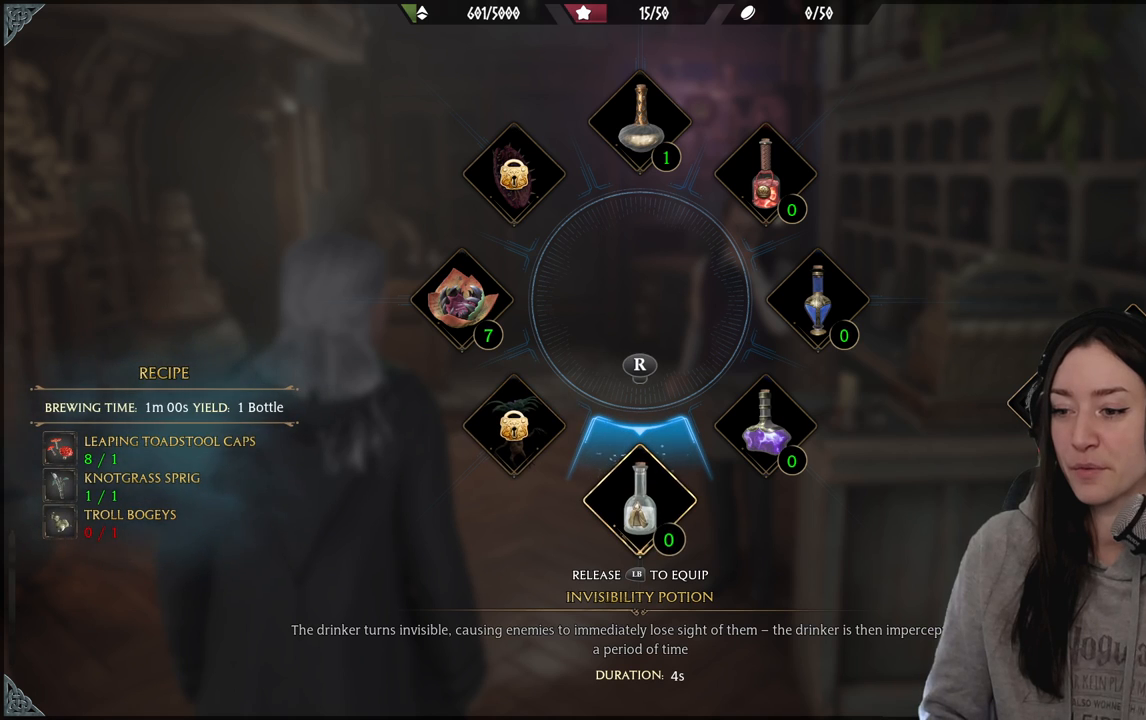
Gameplay with a controller (Xbox layout); each line is a JSON object with the inputs held at the frame after it. "events" lists button and stick changes between this image and that frame as [ms after this image, input, new state], when the widget could be followed in between.
{"buttons": ["L1"], "left_stick": "down-left", "right_stick": "down", "events": []}
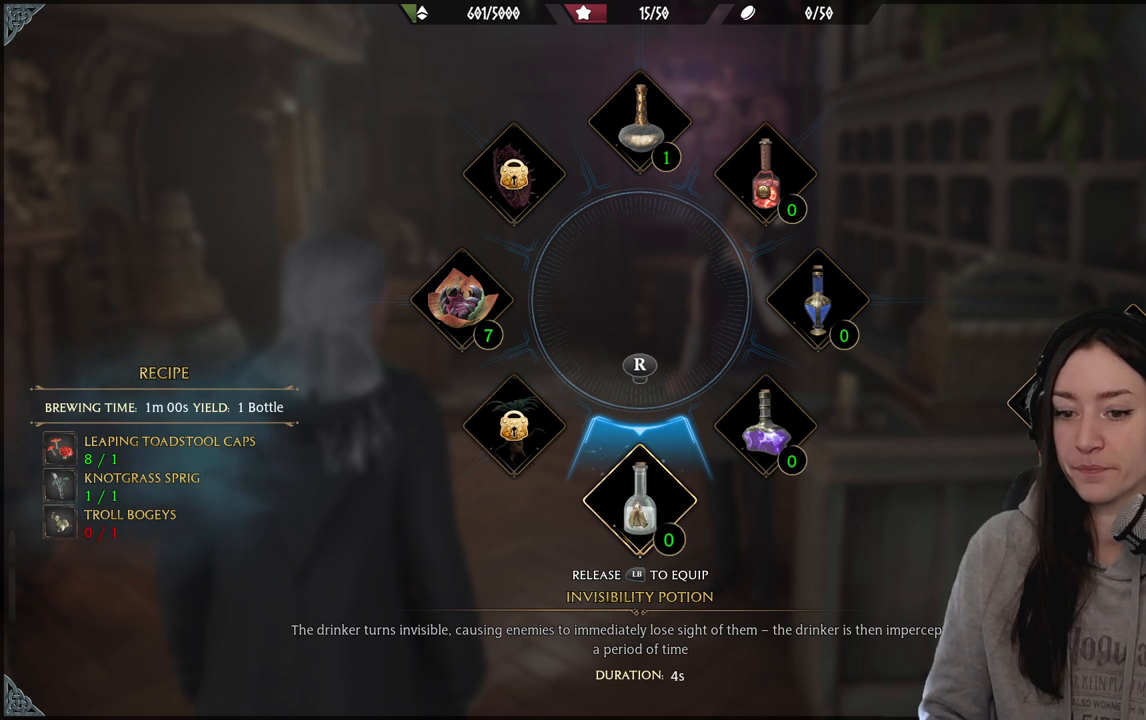
{"buttons": ["L1"], "left_stick": "down-left", "right_stick": "down", "events": []}
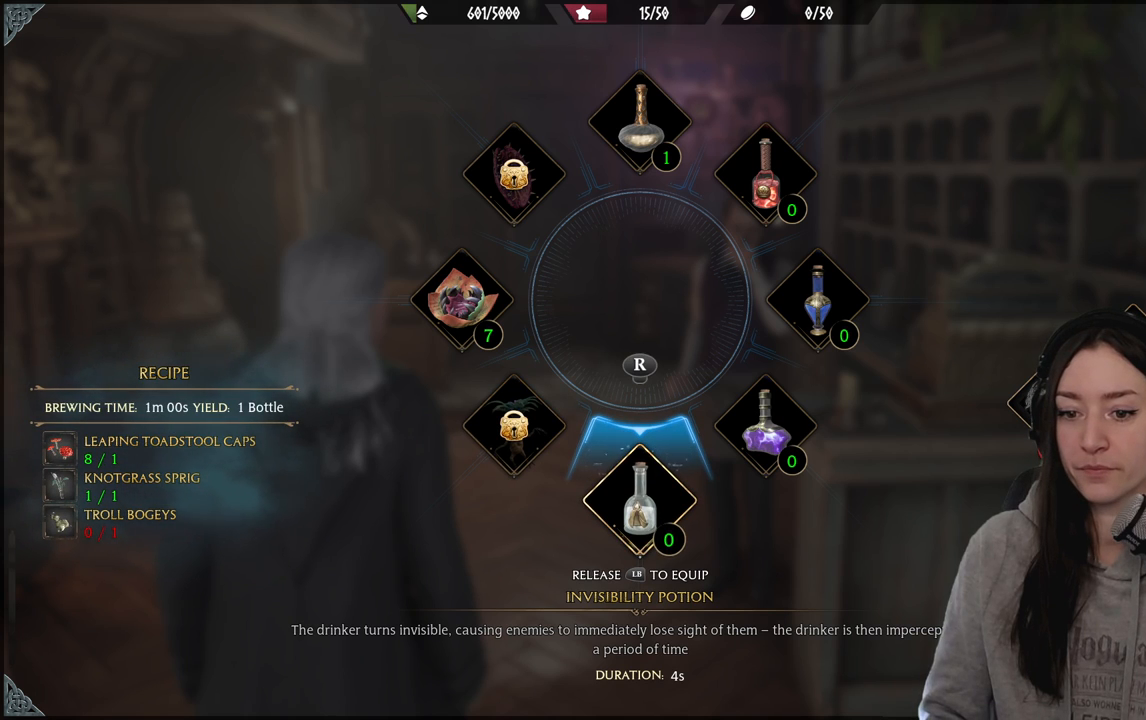
{"buttons": ["L1"], "left_stick": "down-left", "right_stick": "down", "events": []}
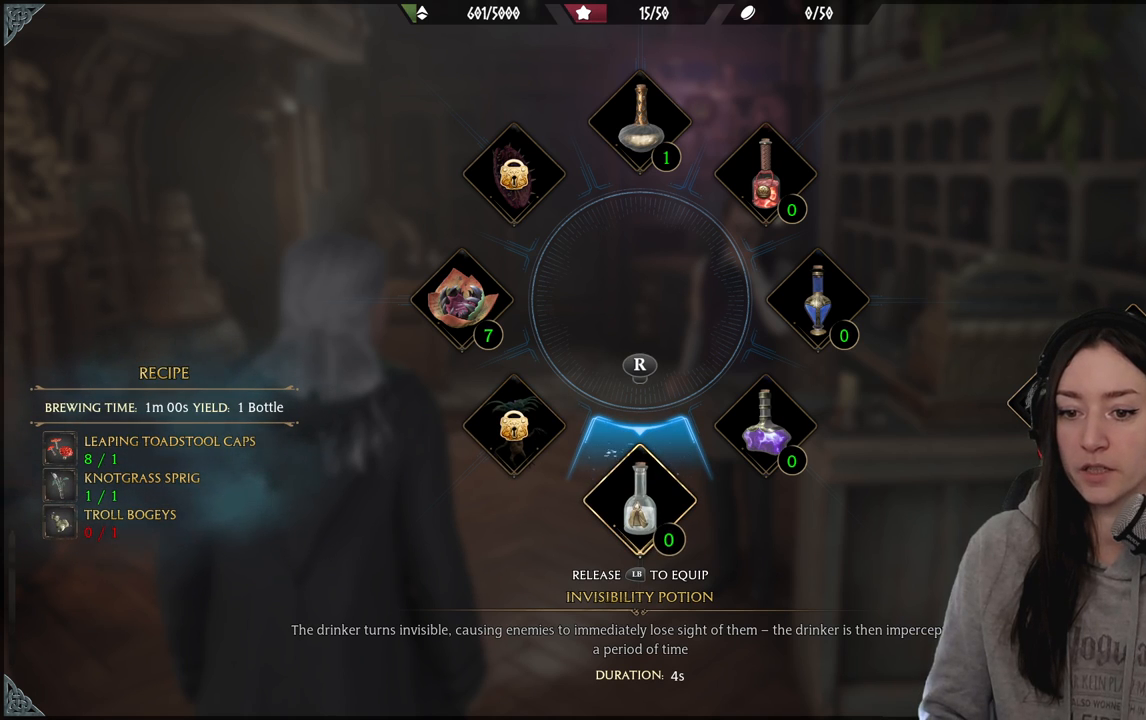
{"buttons": ["L1"], "left_stick": "down-left", "right_stick": "down", "events": []}
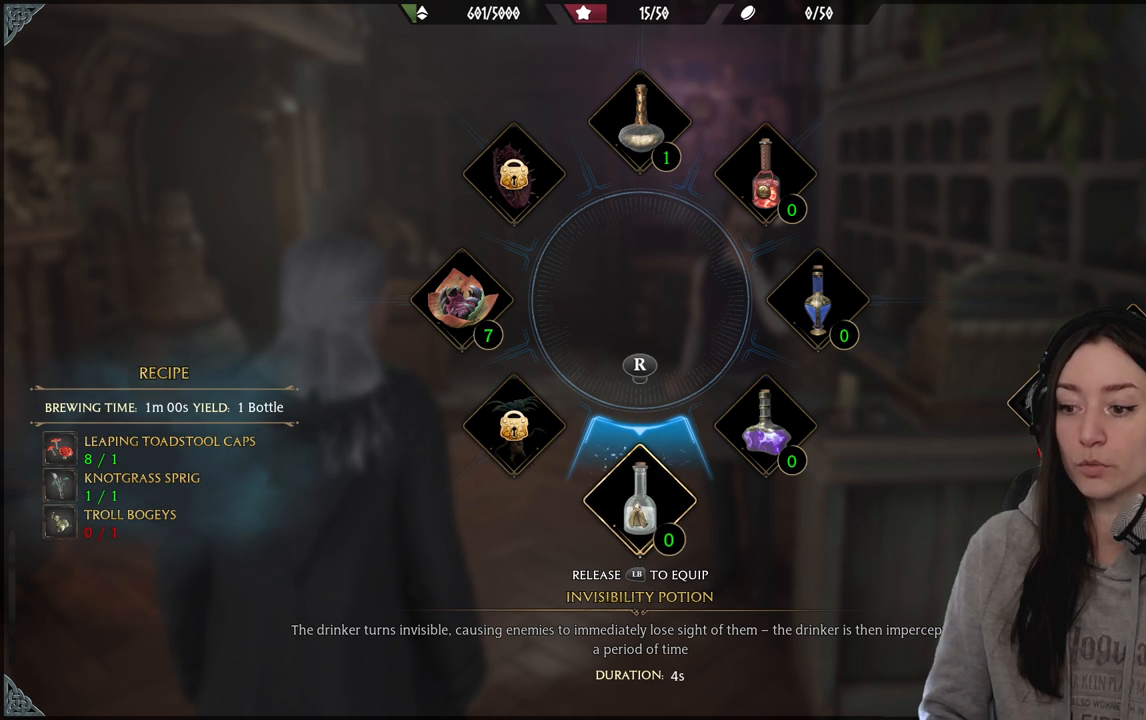
{"buttons": ["L1"], "left_stick": "down-left", "right_stick": "down", "events": []}
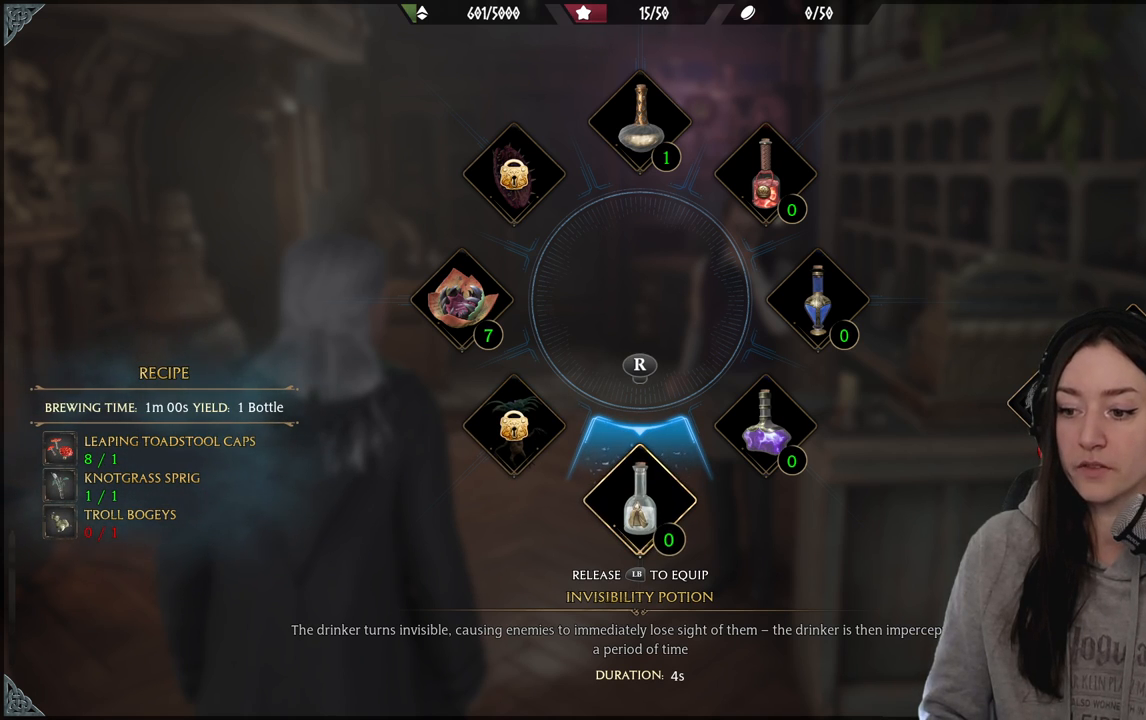
{"buttons": ["L1"], "left_stick": "down-left", "right_stick": "down-right", "events": [[417, "right_stick", "down-right"]]}
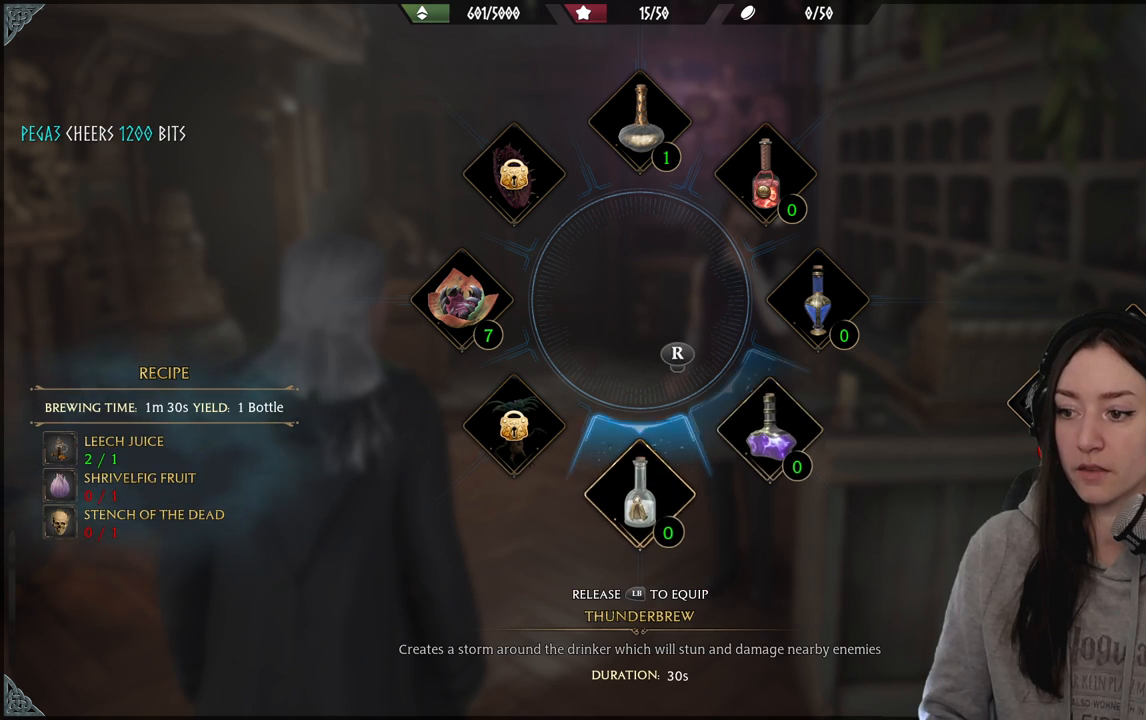
{"buttons": ["L1"], "left_stick": "down-left", "right_stick": "down-right", "events": []}
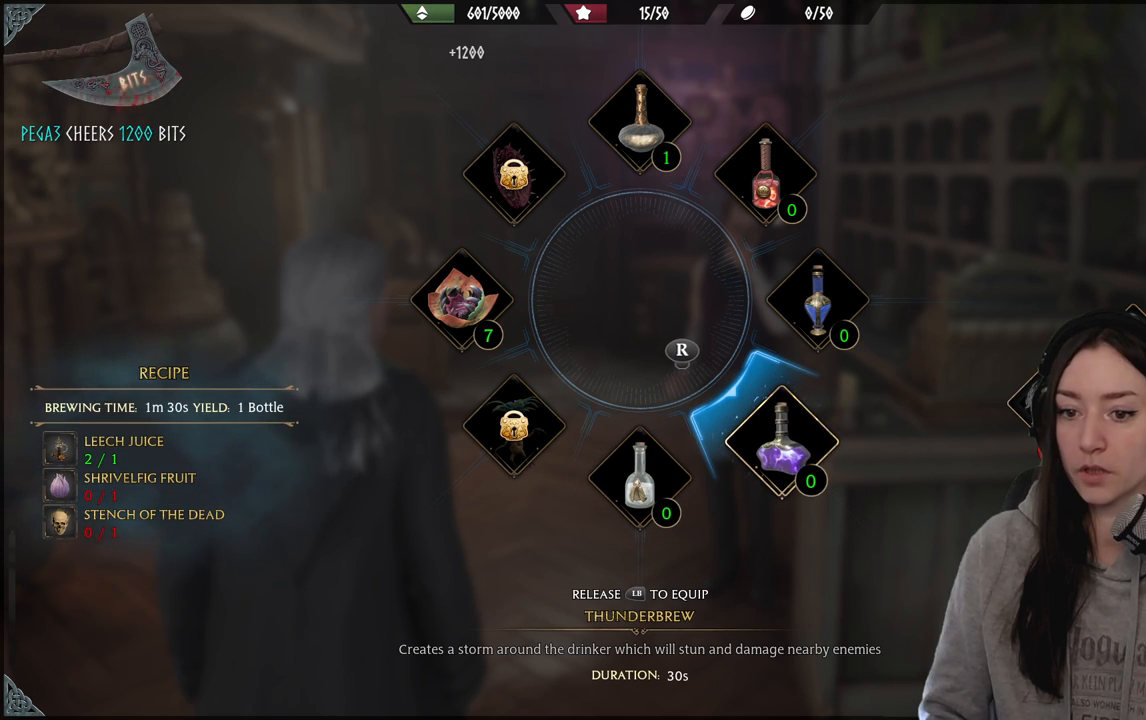
{"buttons": ["L1"], "left_stick": "down-left", "right_stick": "down-right", "events": []}
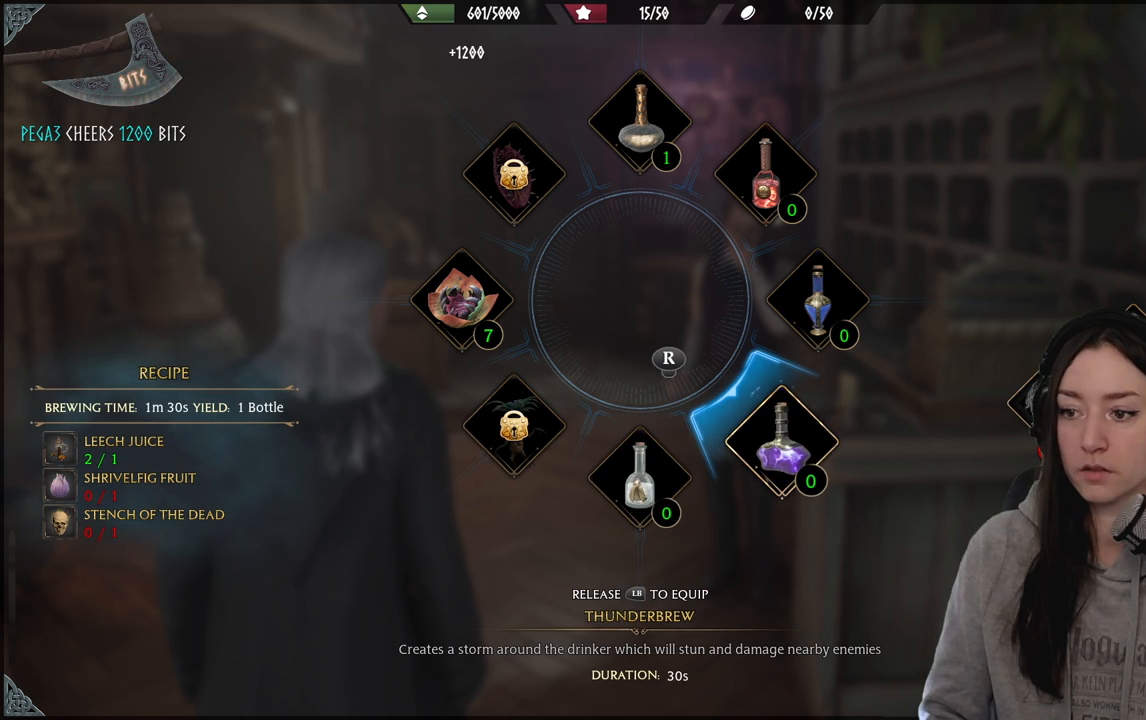
{"buttons": [], "left_stick": "down-left", "right_stick": "down", "events": [[400, "L1", "up"], [417, "right_stick", "down"]]}
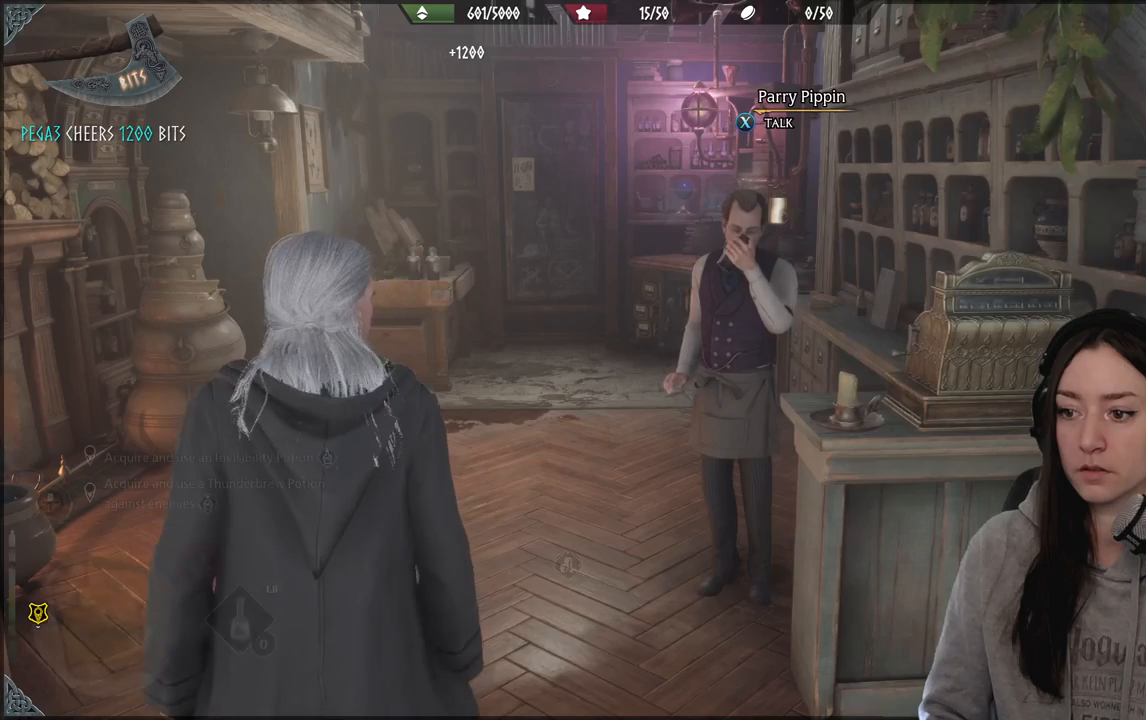
{"buttons": [], "left_stick": "center", "right_stick": "center", "events": [[50, "right_stick", "down-left"], [333, "right_stick", "center"], [417, "left_stick", "center"]]}
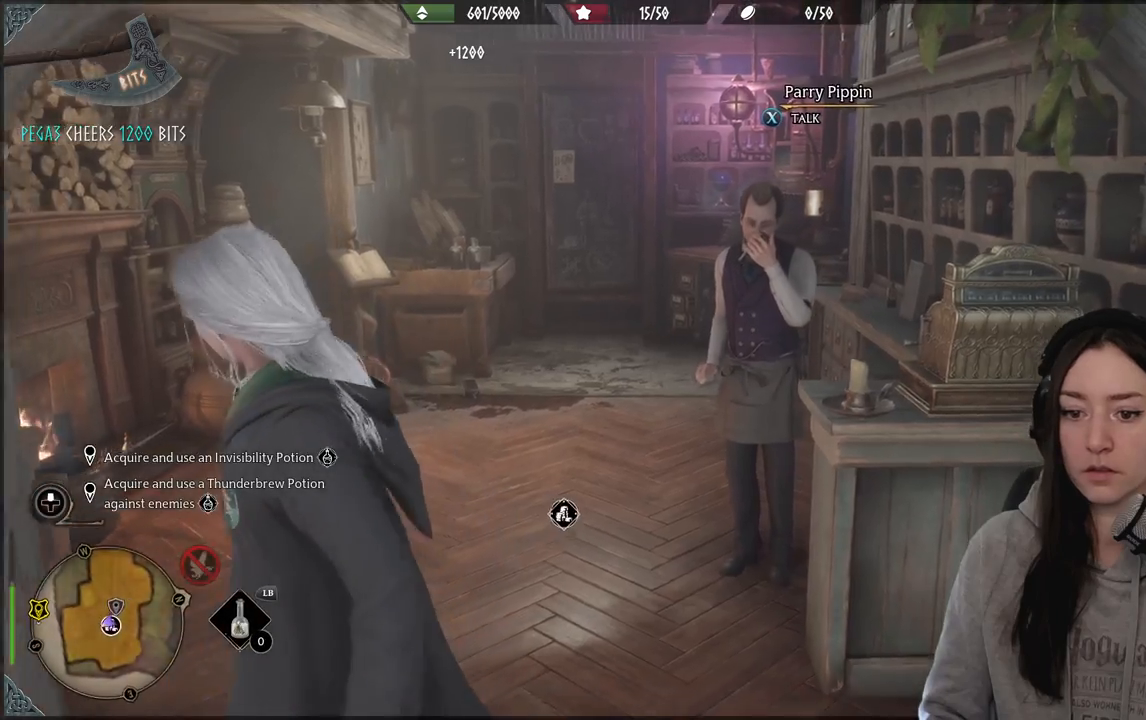
{"buttons": [], "left_stick": "center", "right_stick": "left", "events": [[233, "right_stick", "down-left"], [367, "right_stick", "left"]]}
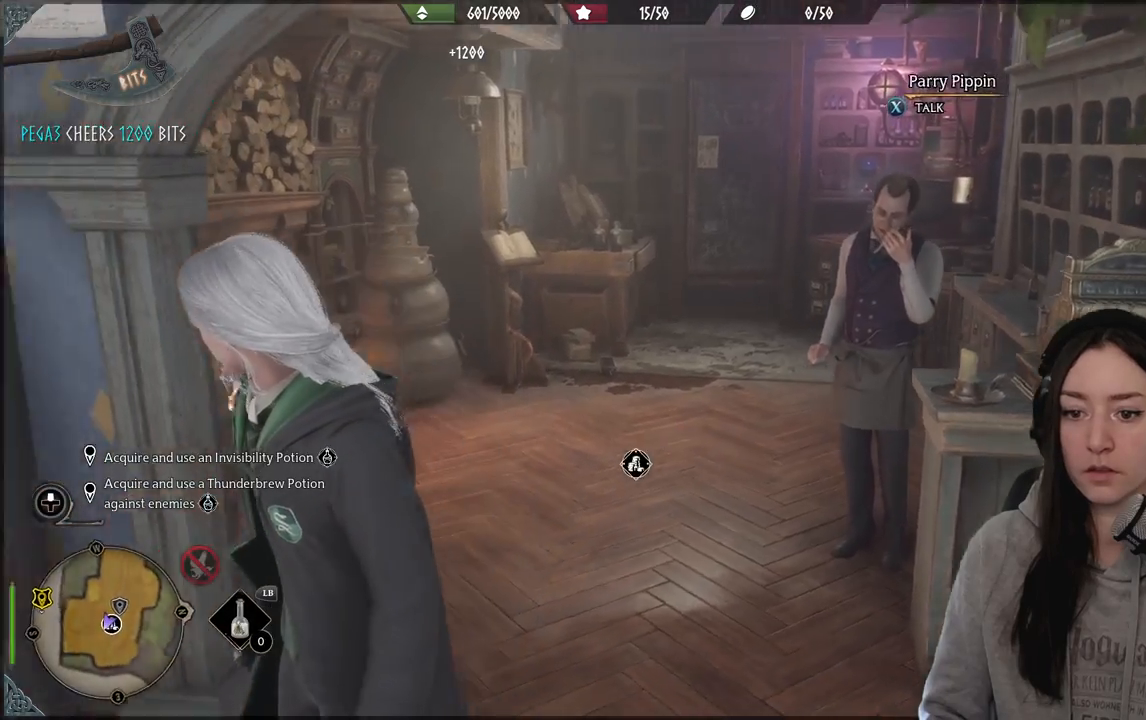
{"buttons": [], "left_stick": "center", "right_stick": "center", "events": [[33, "right_stick", "center"]]}
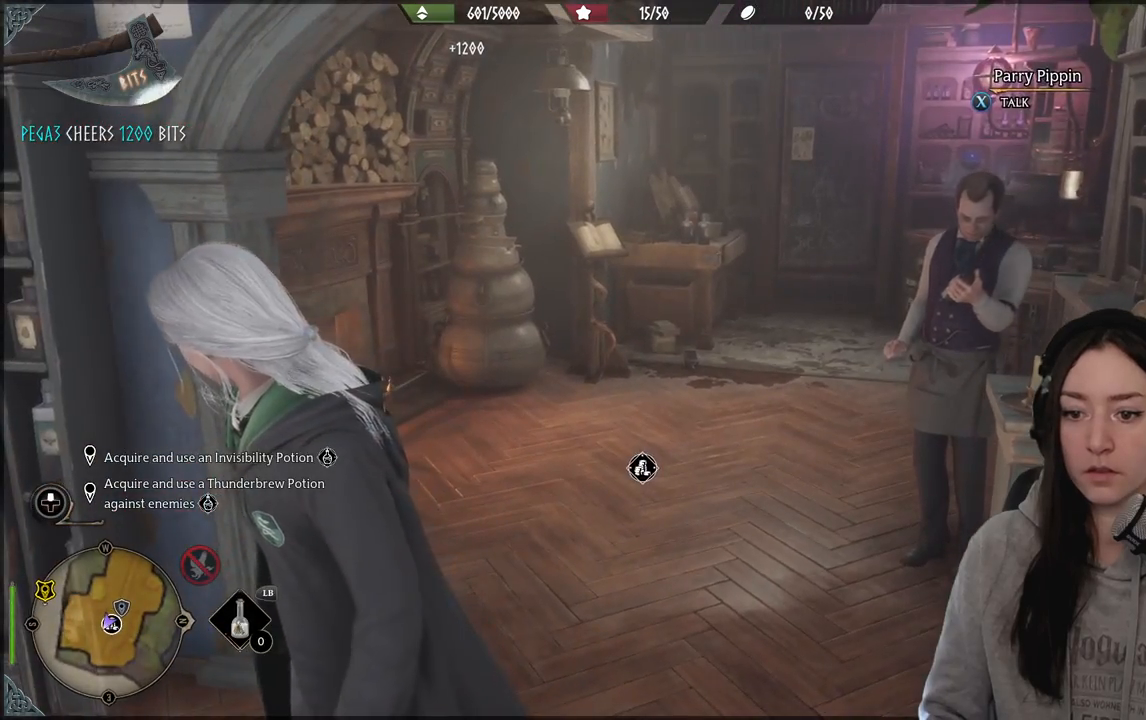
{"buttons": [], "left_stick": "up-right", "right_stick": "down-right", "events": [[267, "left_stick", "up-right"], [450, "right_stick", "down-right"]]}
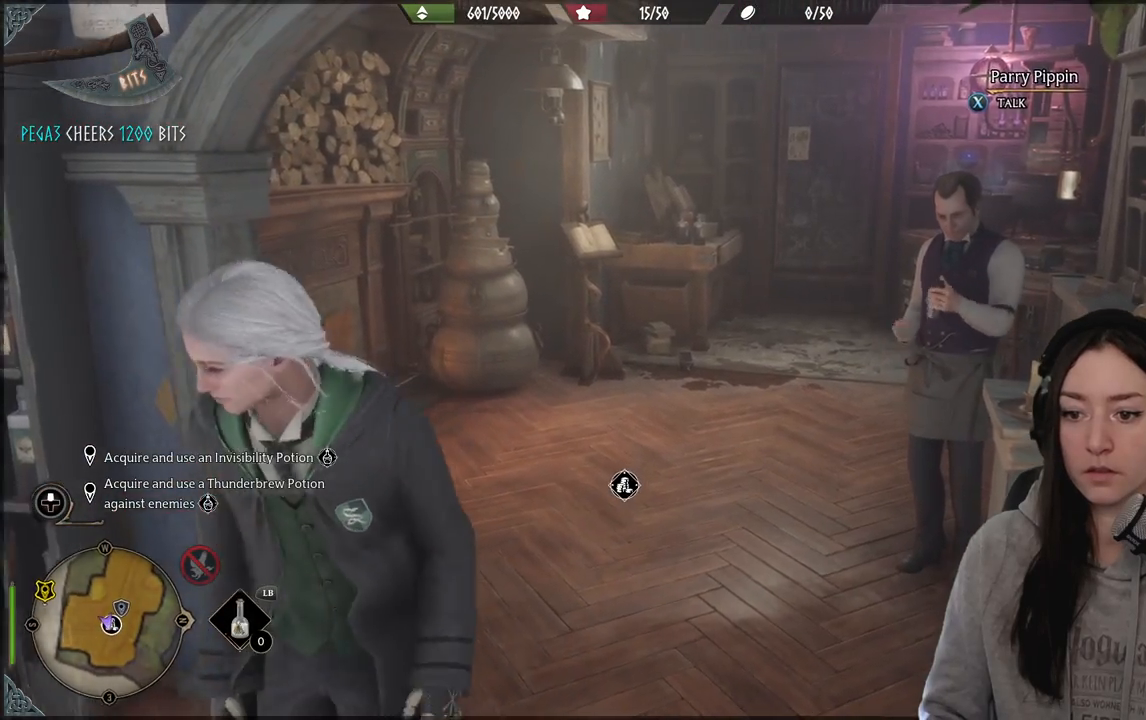
{"buttons": [], "left_stick": "center", "right_stick": "center", "events": [[183, "right_stick", "center"], [250, "left_stick", "center"]]}
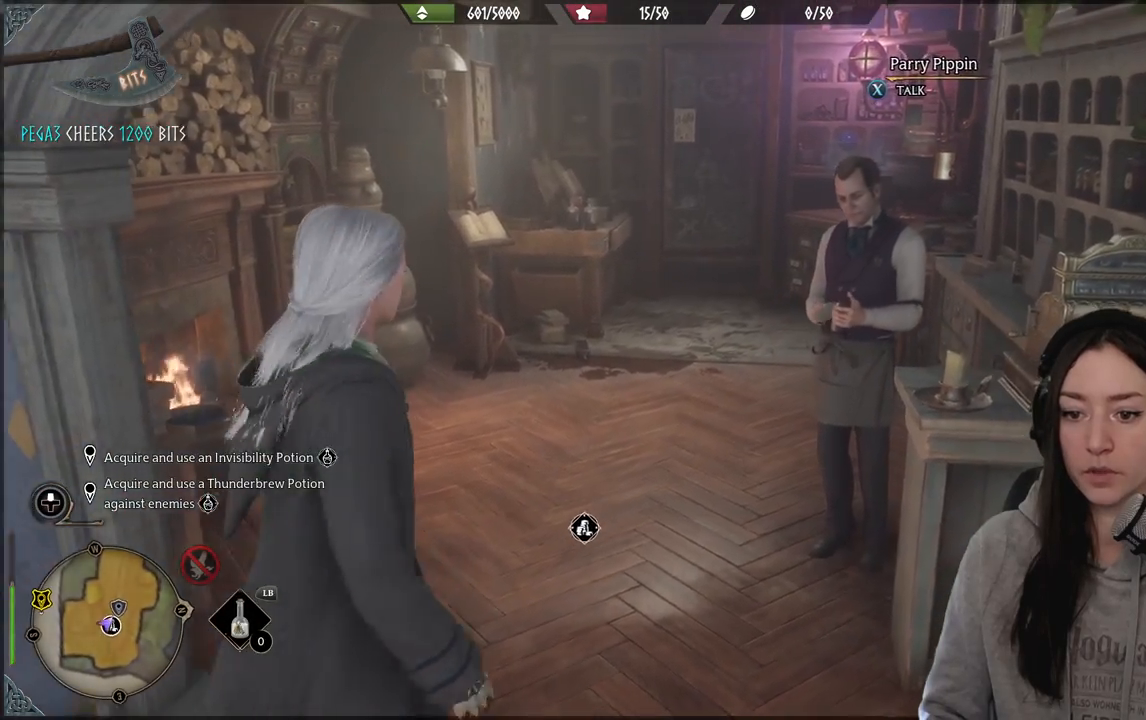
{"buttons": [], "left_stick": "center", "right_stick": "center", "events": []}
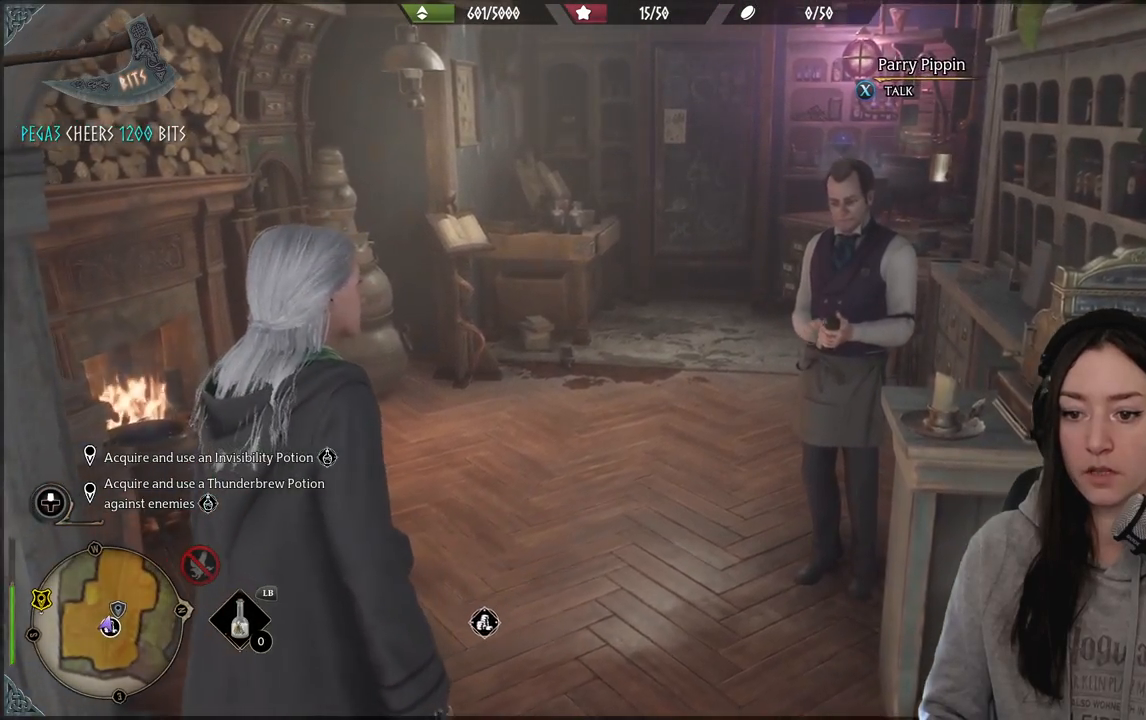
{"buttons": [], "left_stick": "center", "right_stick": "center", "events": []}
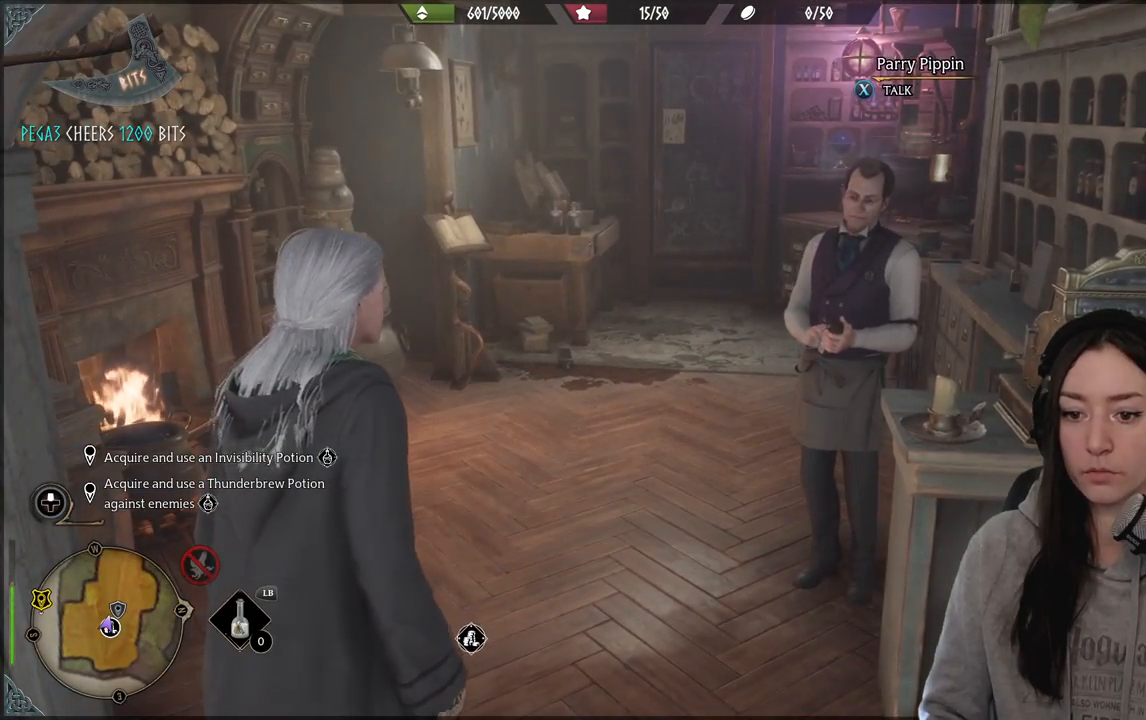
{"buttons": ["L1"], "left_stick": "center", "right_stick": "center", "events": [[317, "L1", "down"]]}
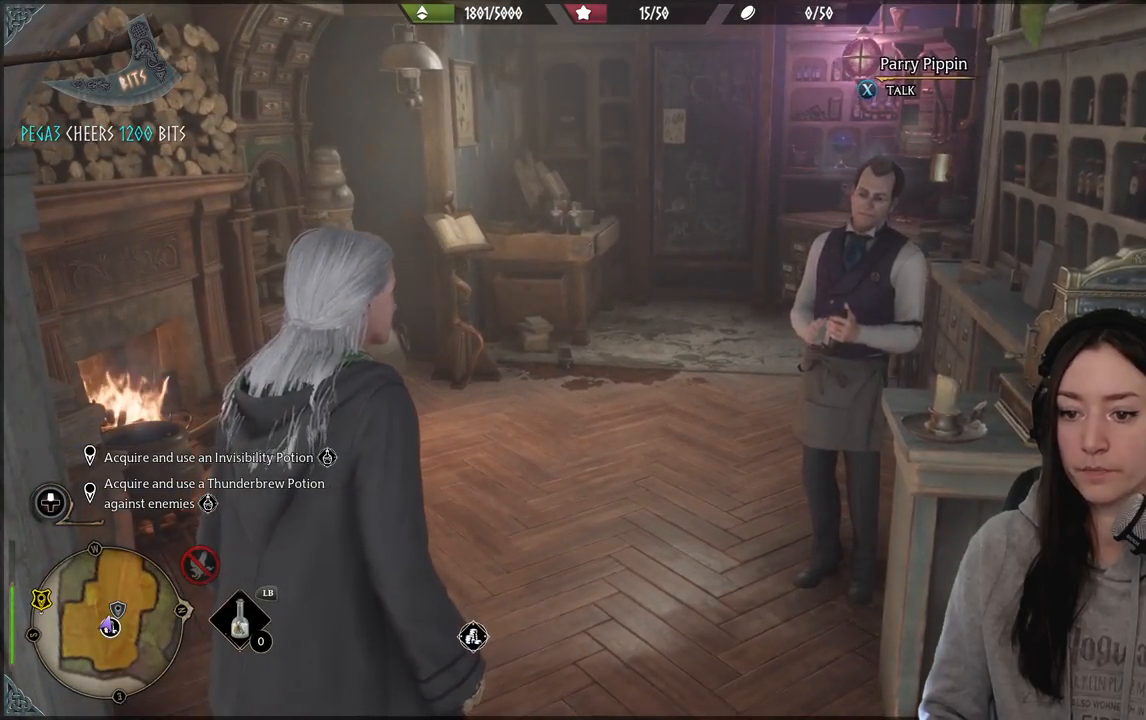
{"buttons": ["L1"], "left_stick": "right", "right_stick": "center", "events": [[467, "left_stick", "right"]]}
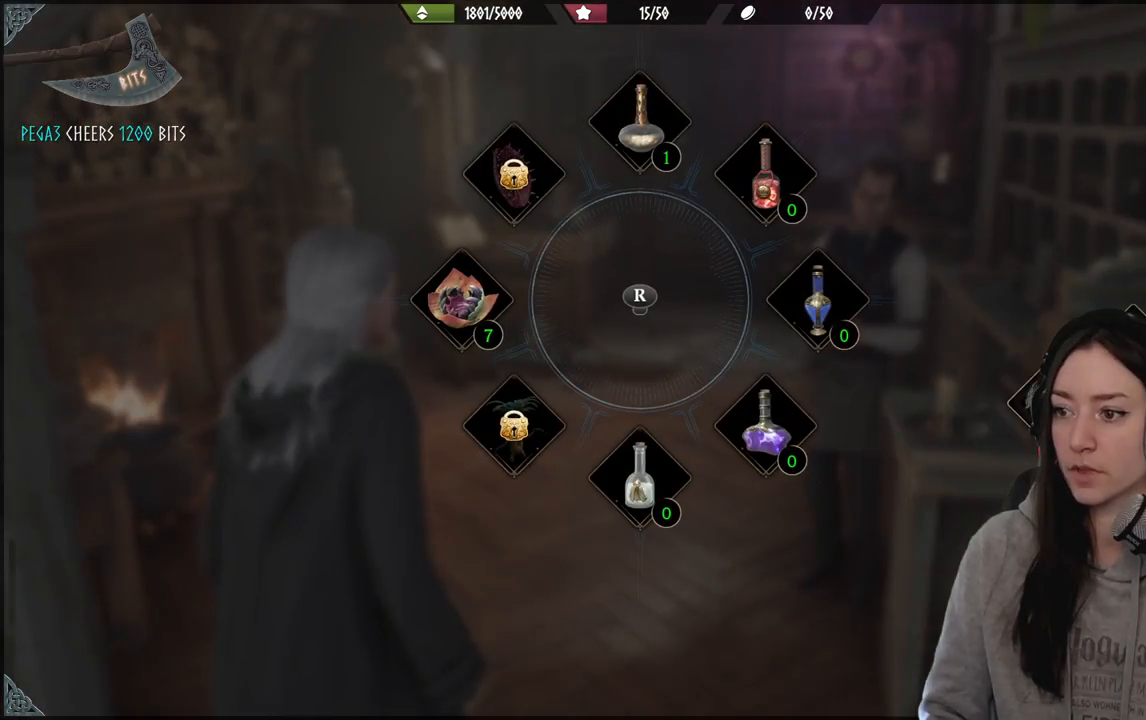
{"buttons": ["L1"], "left_stick": "center", "right_stick": "up-right", "events": [[450, "right_stick", "up-right"], [500, "left_stick", "center"]]}
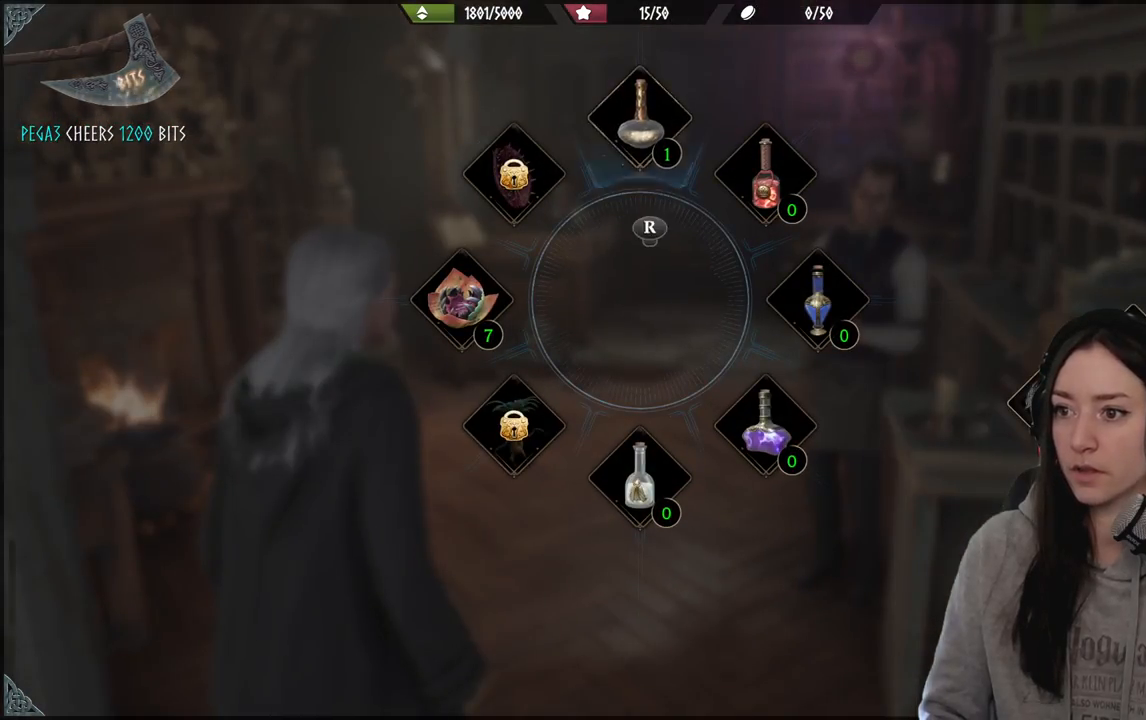
{"buttons": ["L1"], "left_stick": "center", "right_stick": "up-right", "events": []}
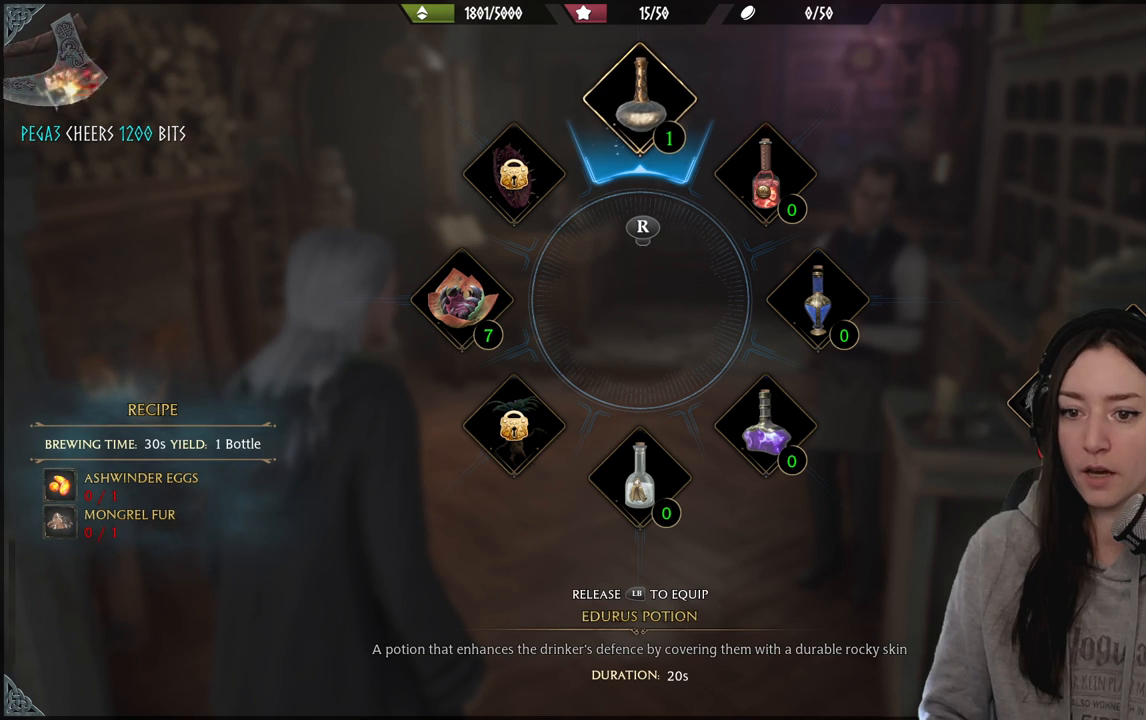
{"buttons": ["L1"], "left_stick": "center", "right_stick": "up-right", "events": []}
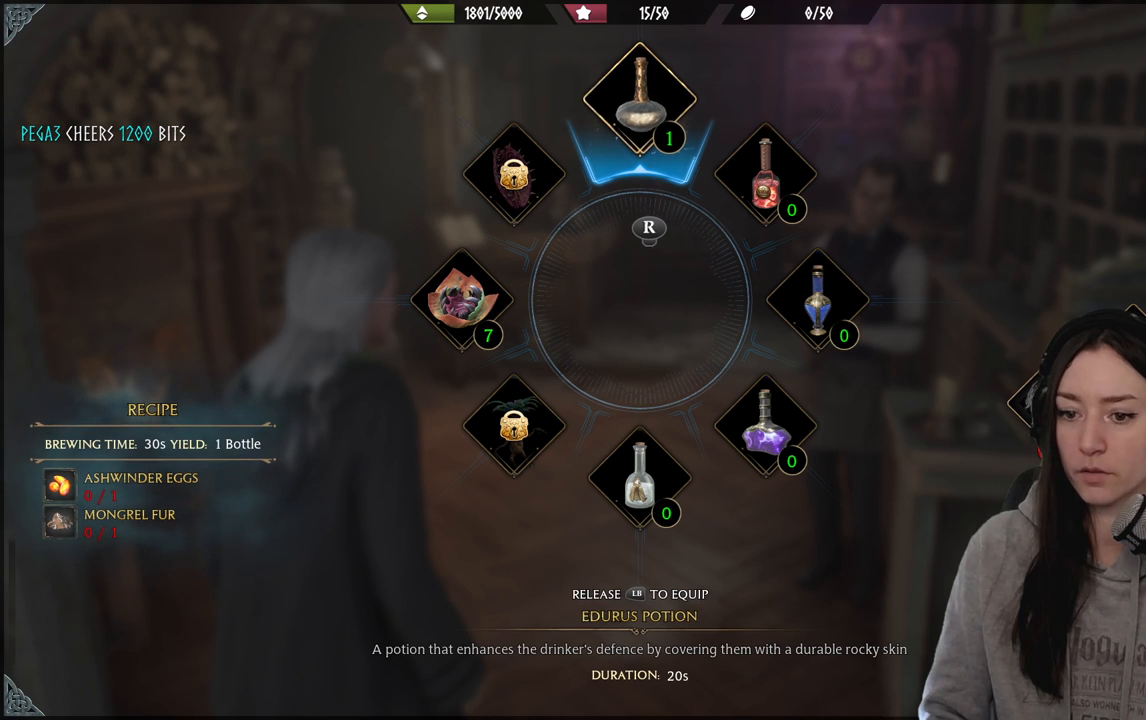
{"buttons": ["L1"], "left_stick": "center", "right_stick": "up-right", "events": []}
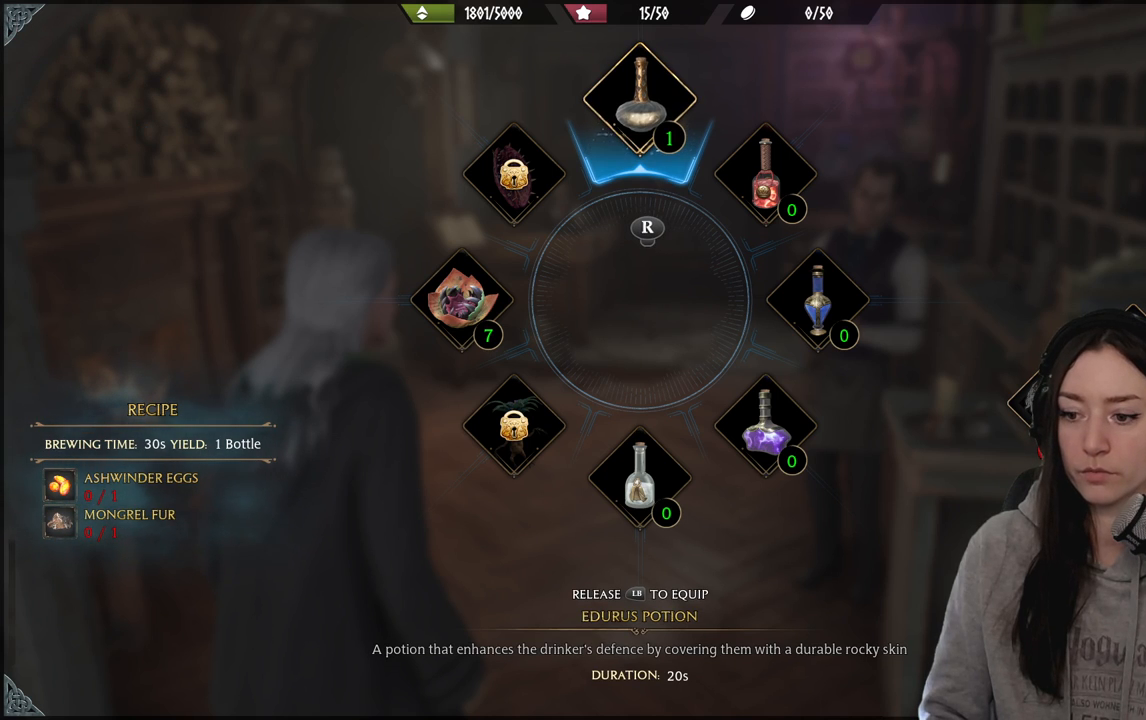
{"buttons": ["L1"], "left_stick": "center", "right_stick": "up-right", "events": []}
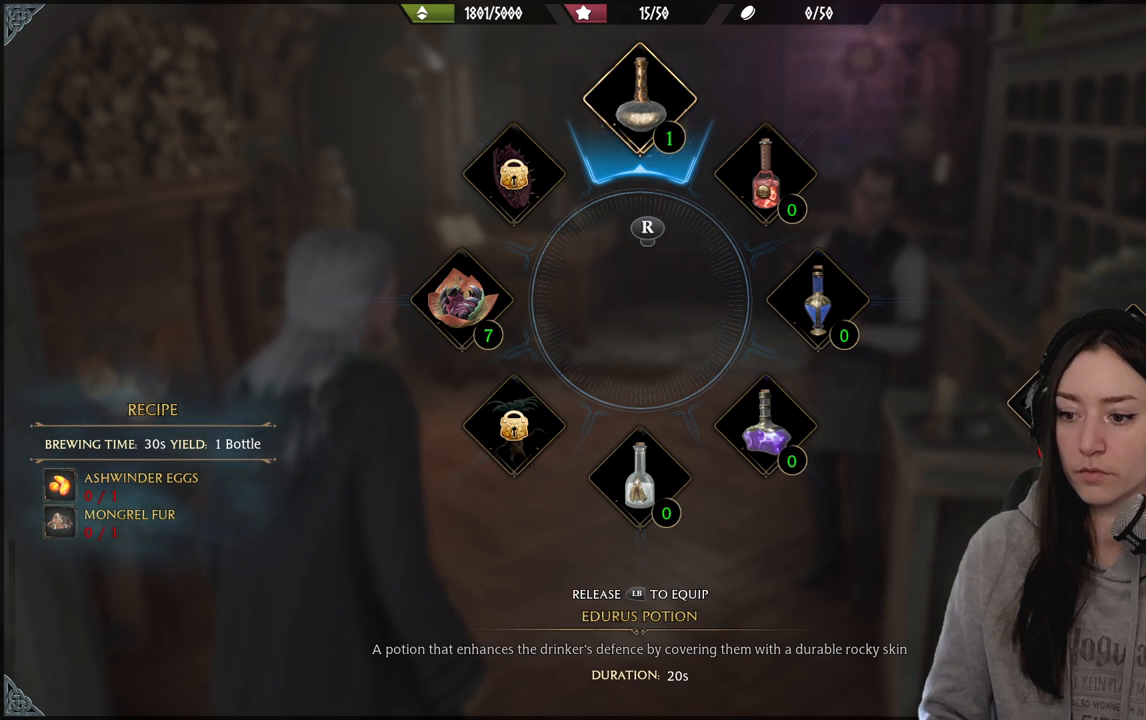
{"buttons": ["L1"], "left_stick": "center", "right_stick": "up-right", "events": []}
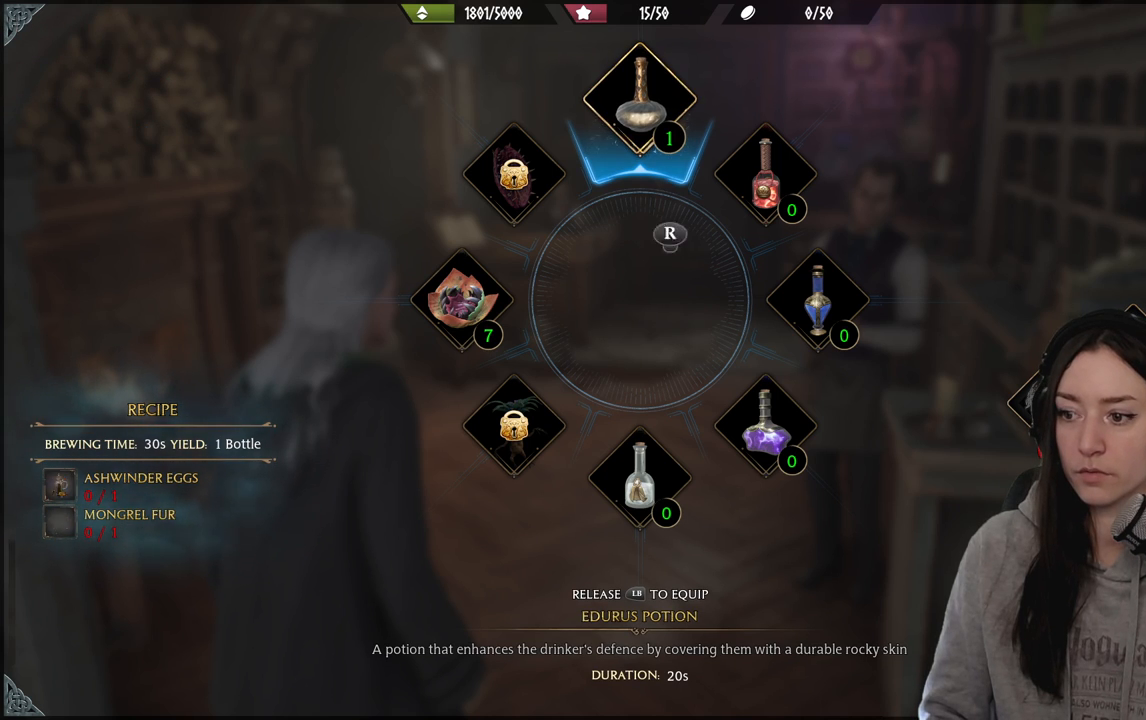
{"buttons": ["L1"], "left_stick": "center", "right_stick": "down-right", "events": [[83, "right_stick", "down-right"]]}
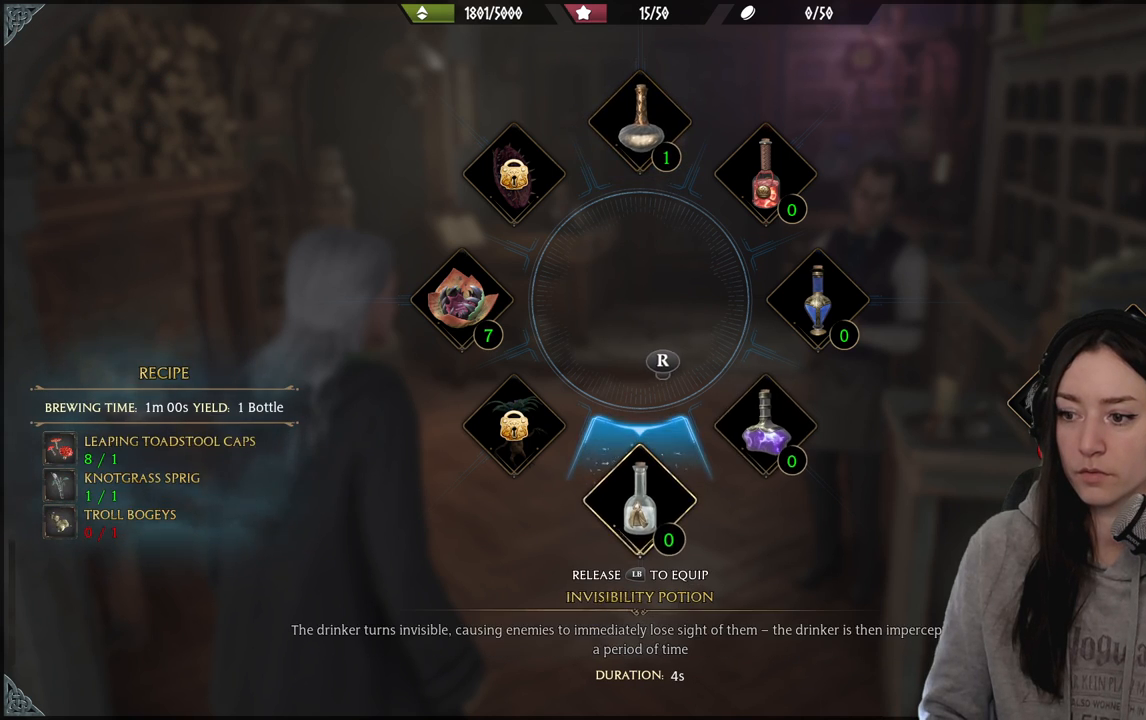
{"buttons": ["L1"], "left_stick": "center", "right_stick": "down-right", "events": []}
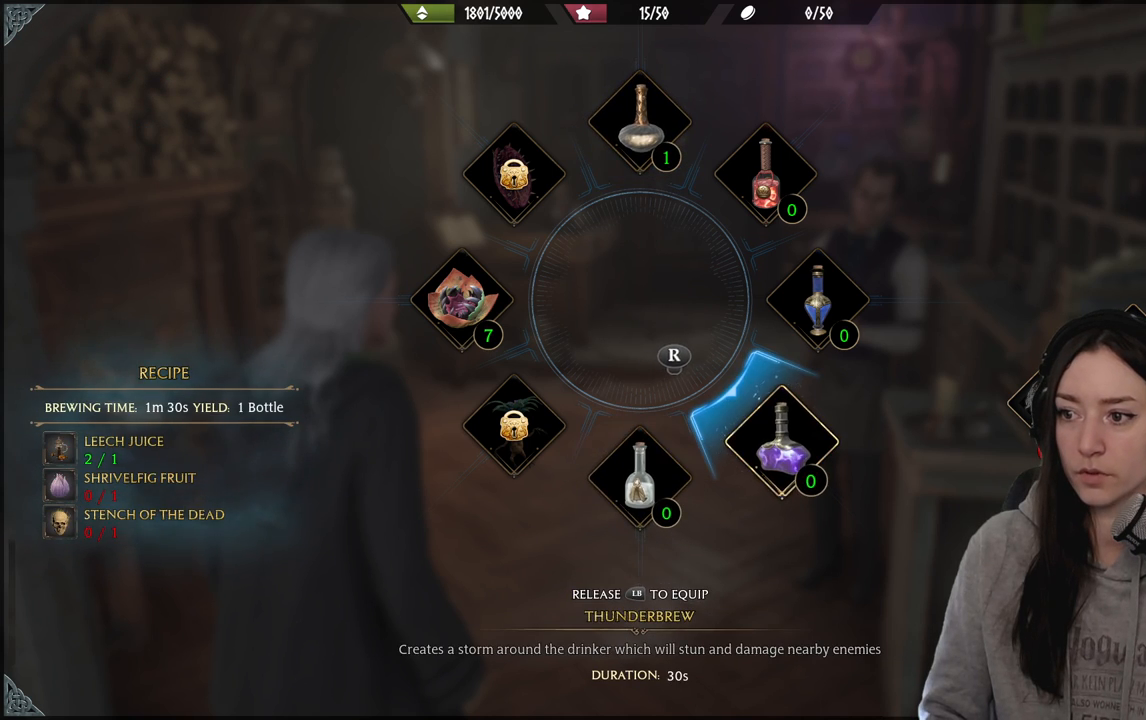
{"buttons": ["L1"], "left_stick": "center", "right_stick": "down", "events": [[50, "right_stick", "down"]]}
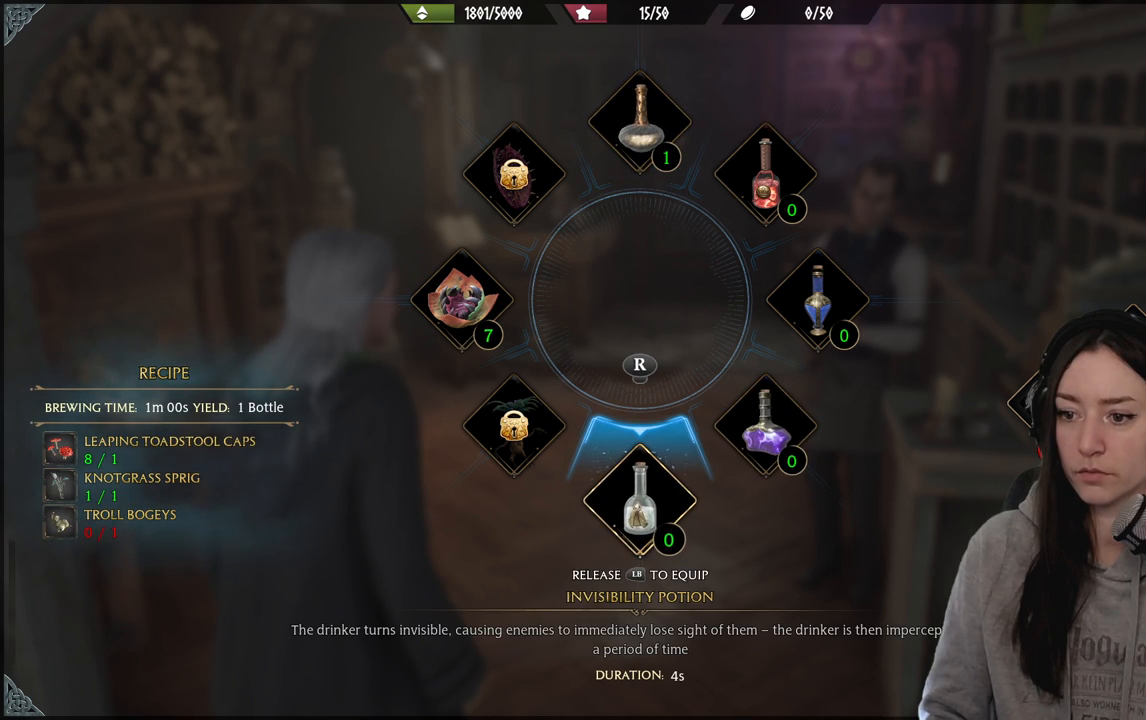
{"buttons": ["L1"], "left_stick": "center", "right_stick": "down", "events": []}
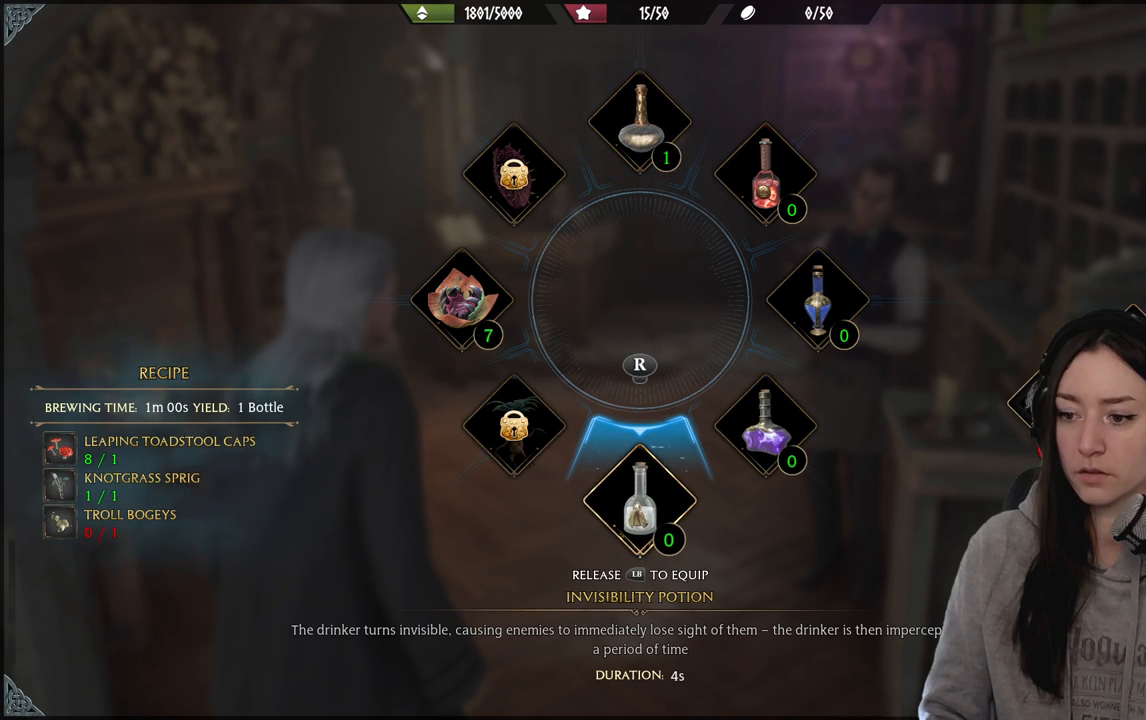
{"buttons": ["L1"], "left_stick": "center", "right_stick": "down", "events": []}
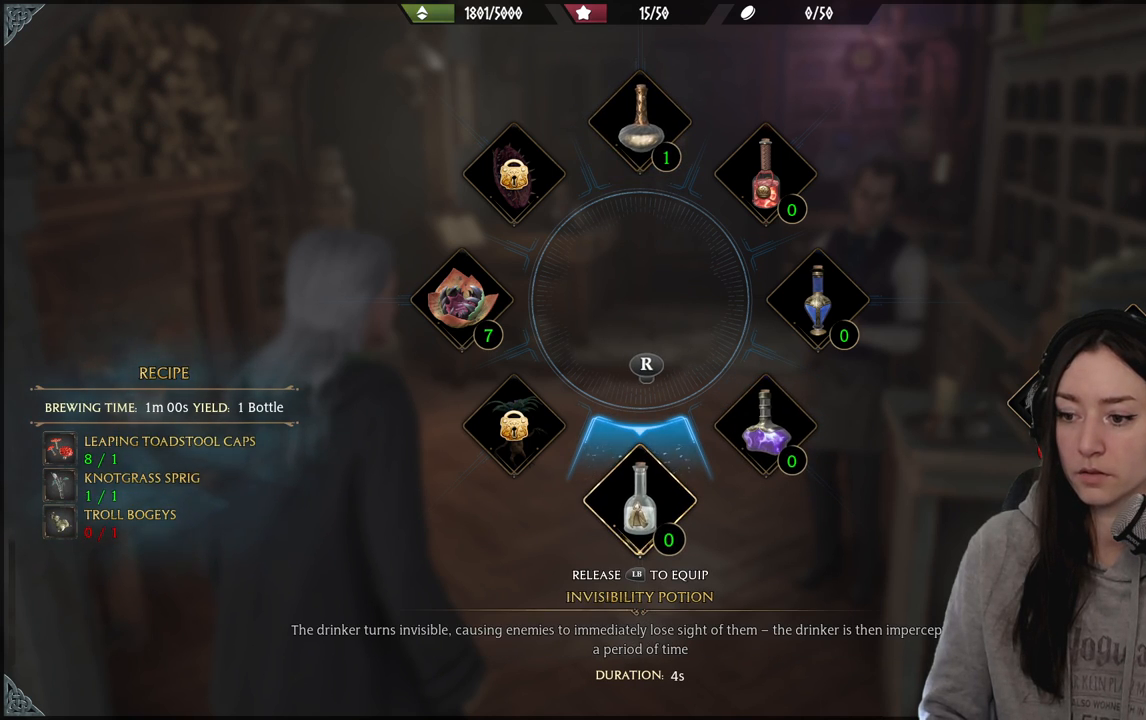
{"buttons": ["L1"], "left_stick": "center", "right_stick": "down-right", "events": [[67, "right_stick", "down-right"]]}